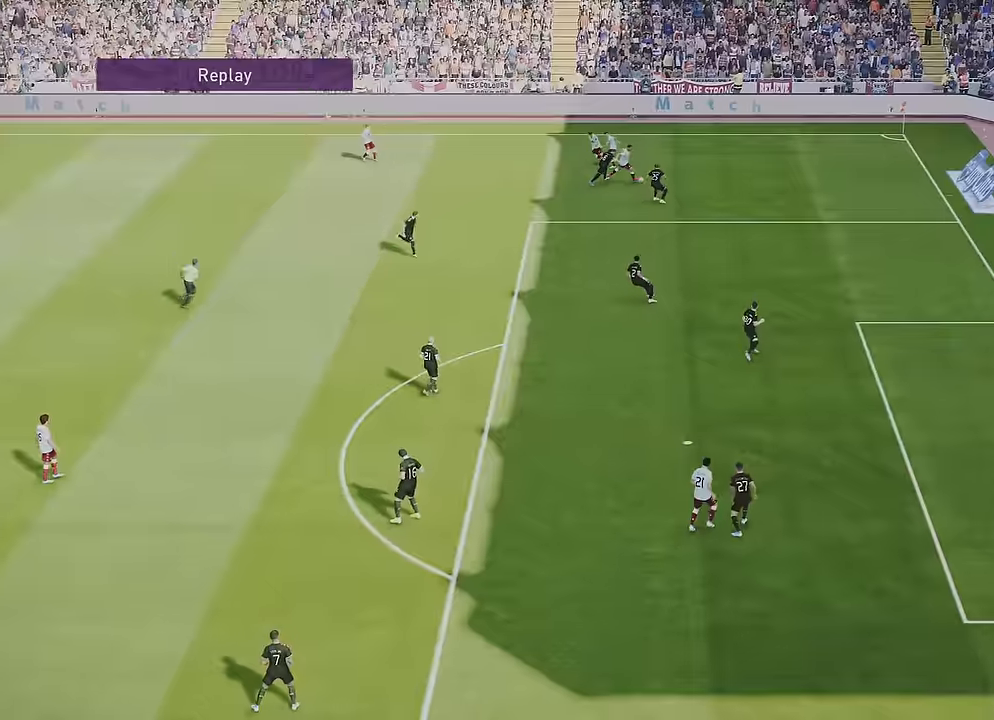
Gameplay with a controller (PlayStation layout); each line is a JSON object with the inputs held at the frame after it. "events" lists button and stick changes between this image and that frame as [ms after this image, input, new state], when the widget could be followed in between.
{"buttons": [], "left_stick": "center", "right_stick": "right", "events": []}
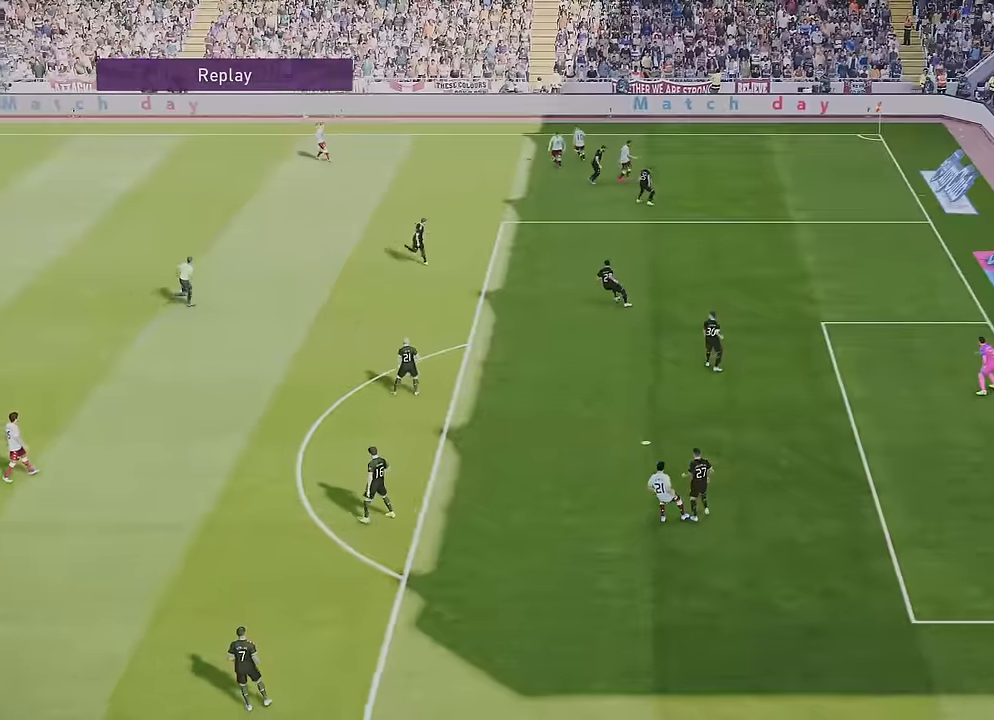
{"buttons": [], "left_stick": "center", "right_stick": "center", "events": [[133, "right_stick", "center"]]}
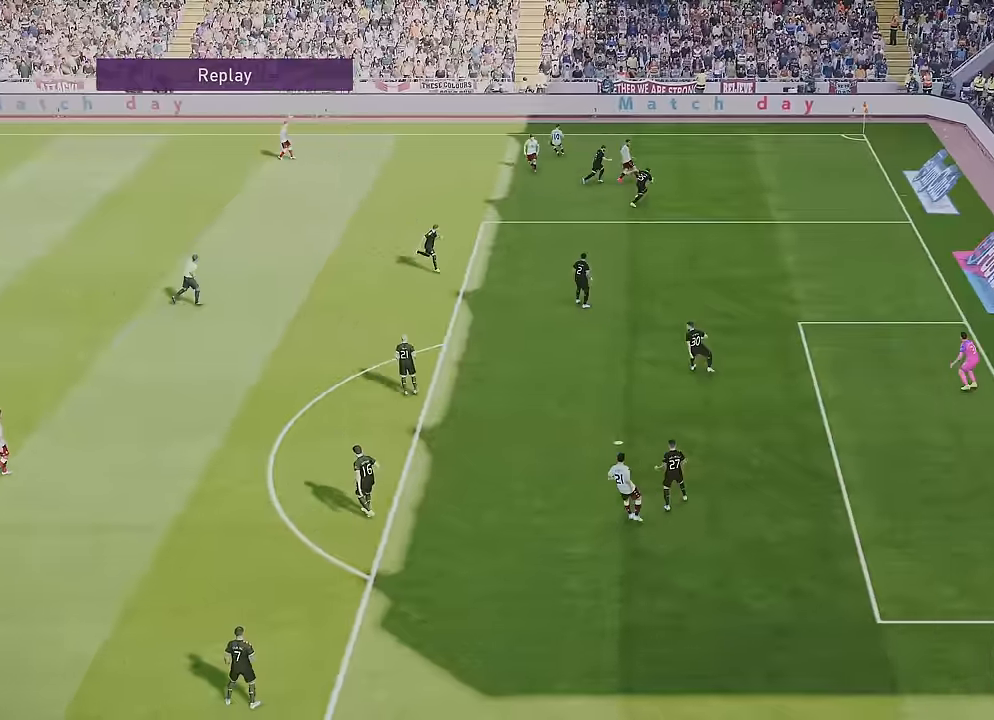
{"buttons": [], "left_stick": "center", "right_stick": "right", "events": [[100, "right_stick", "right"]]}
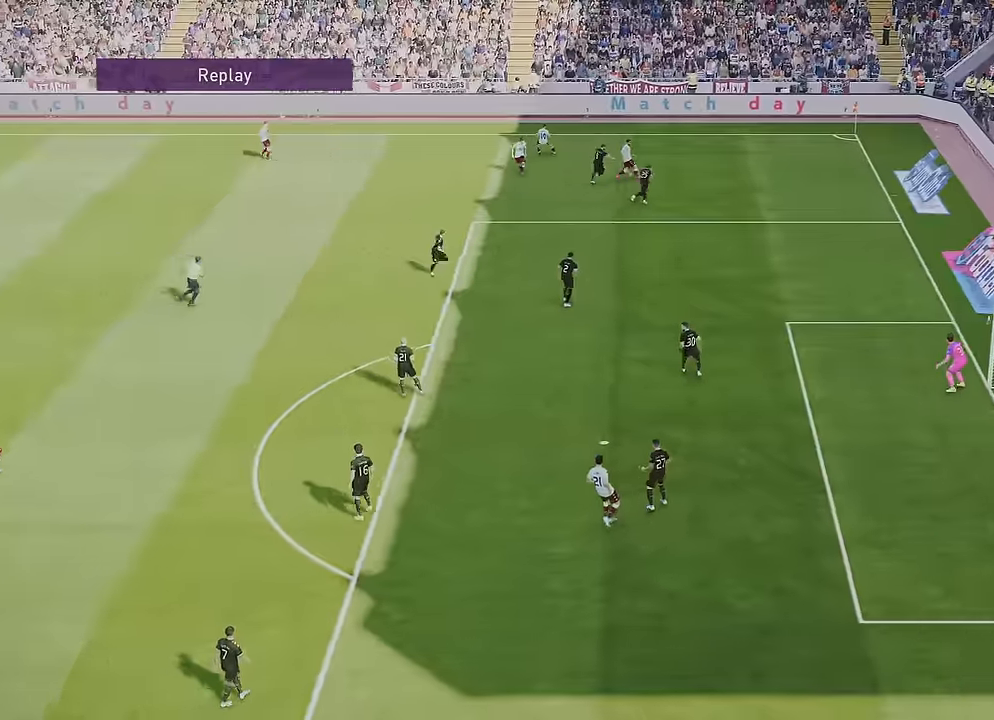
{"buttons": [], "left_stick": "center", "right_stick": "right", "events": []}
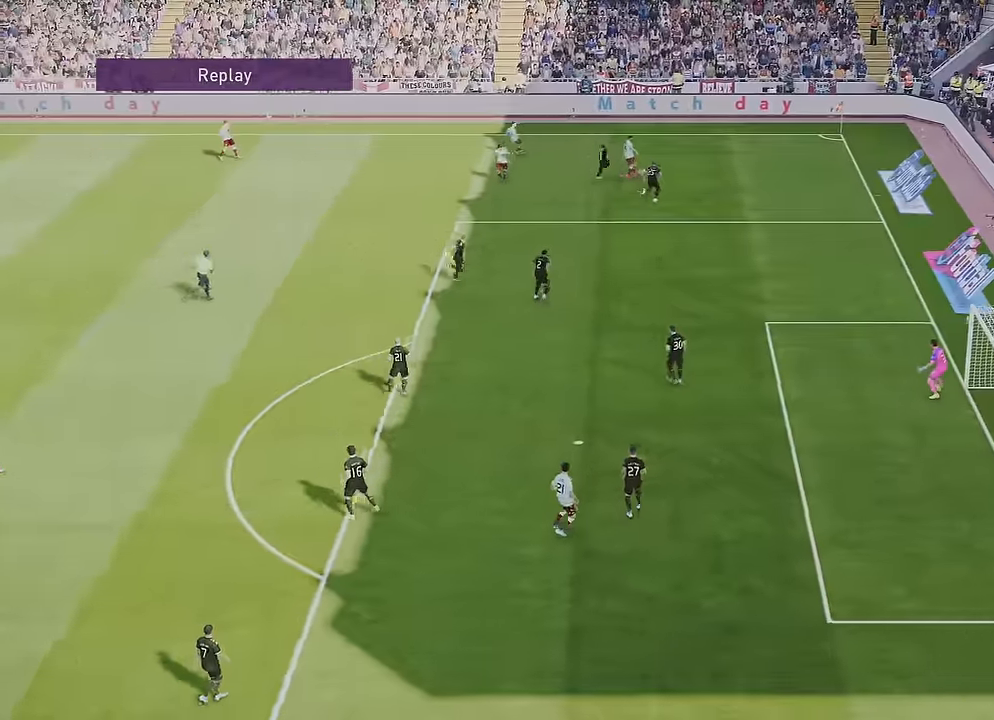
{"buttons": [], "left_stick": "center", "right_stick": "right", "events": []}
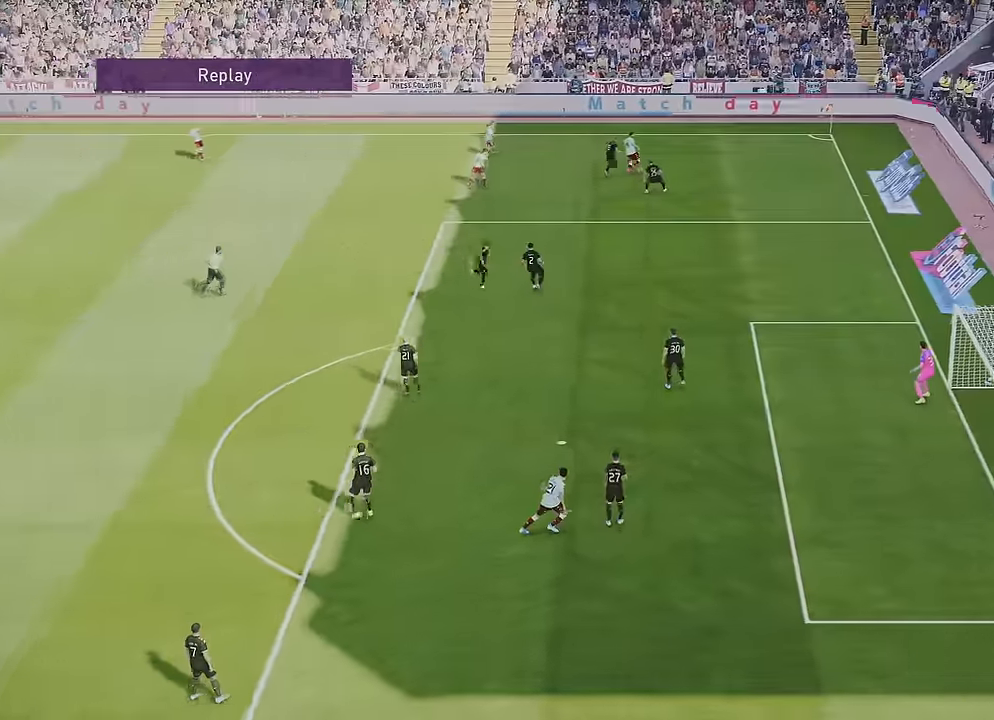
{"buttons": [], "left_stick": "center", "right_stick": "center", "events": [[33, "right_stick", "center"]]}
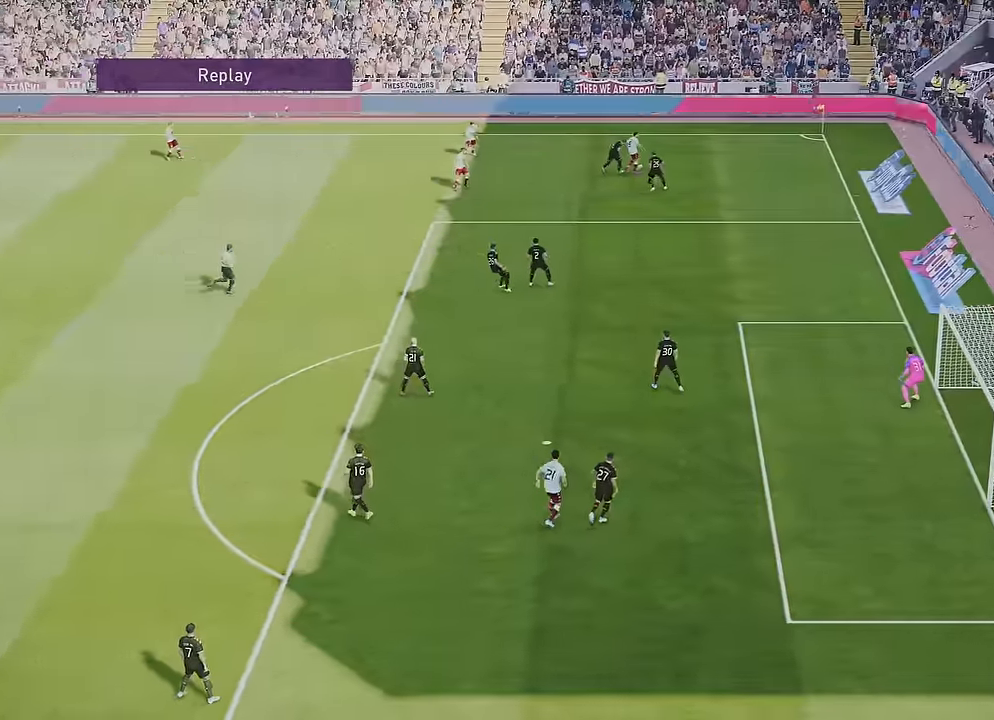
{"buttons": [], "left_stick": "center", "right_stick": "center", "events": []}
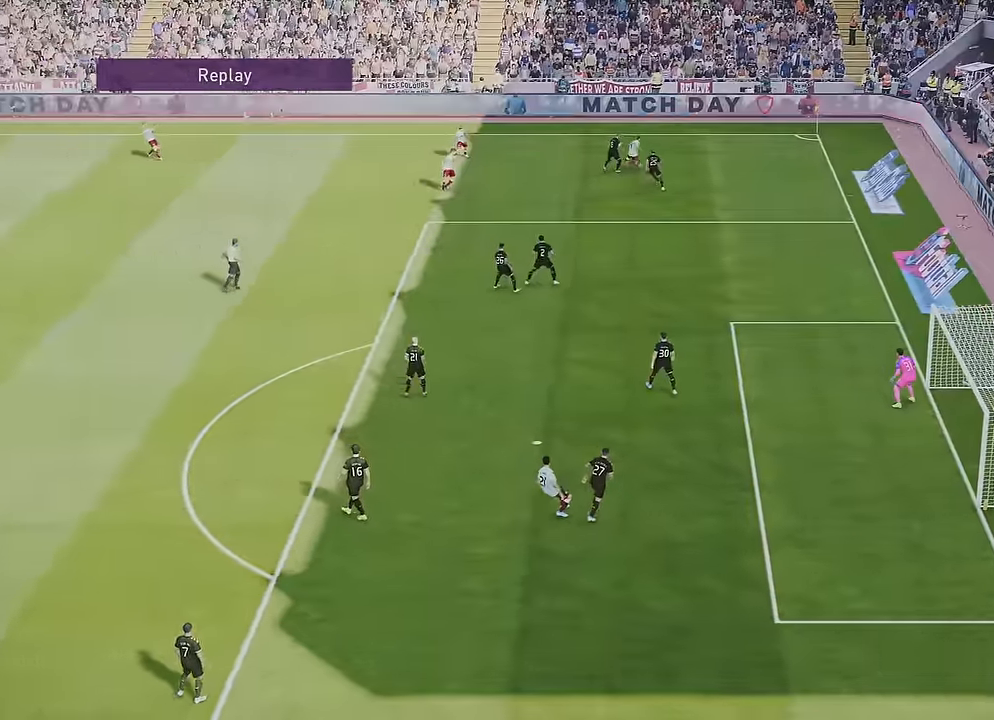
{"buttons": [], "left_stick": "center", "right_stick": "right", "events": [[501, "right_stick", "right"]]}
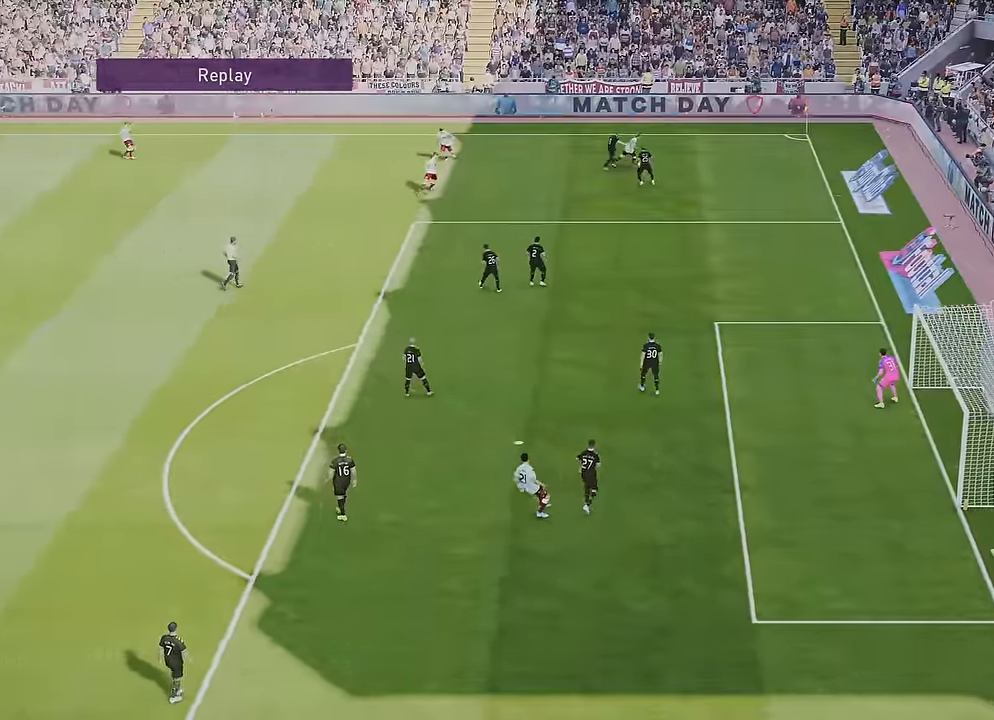
{"buttons": [], "left_stick": "center", "right_stick": "right", "events": []}
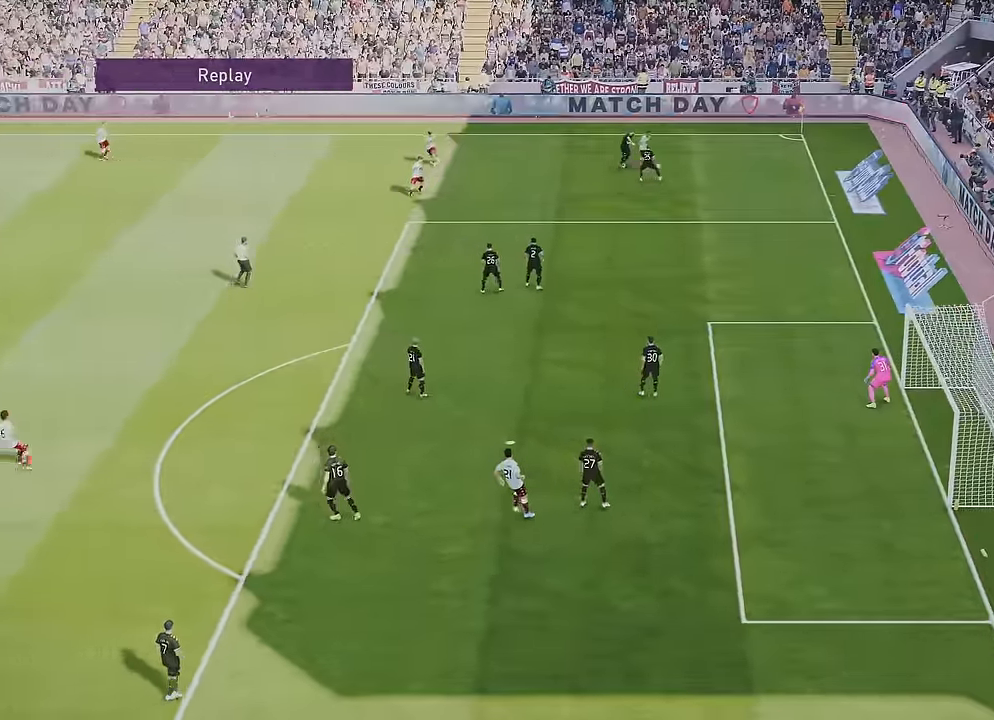
{"buttons": [], "left_stick": "center", "right_stick": "right", "events": []}
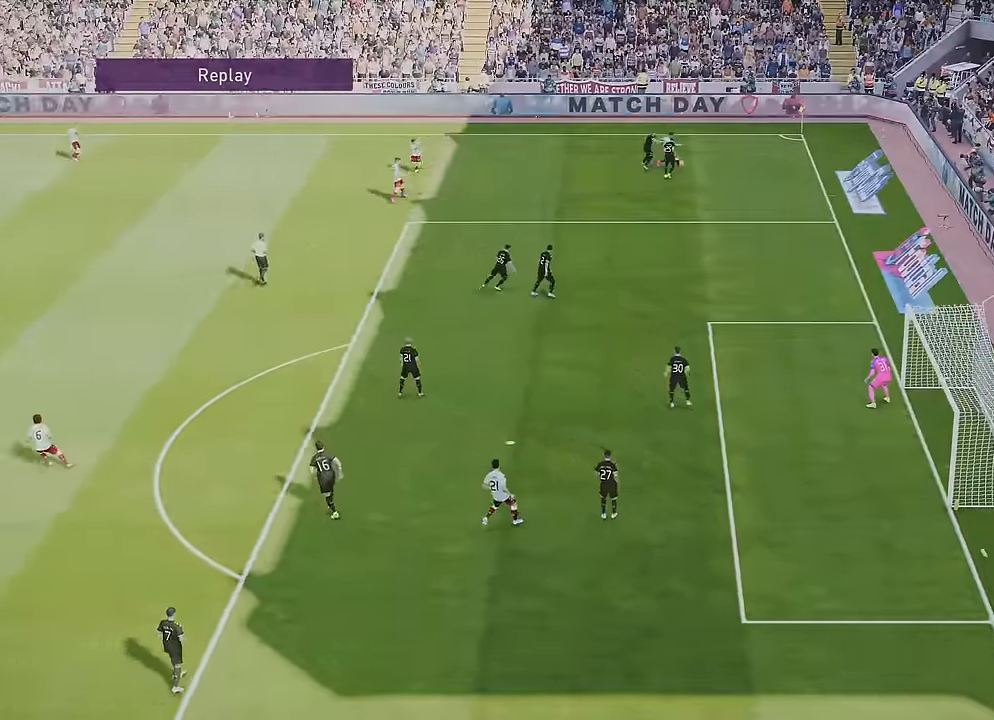
{"buttons": [], "left_stick": "center", "right_stick": "right", "events": []}
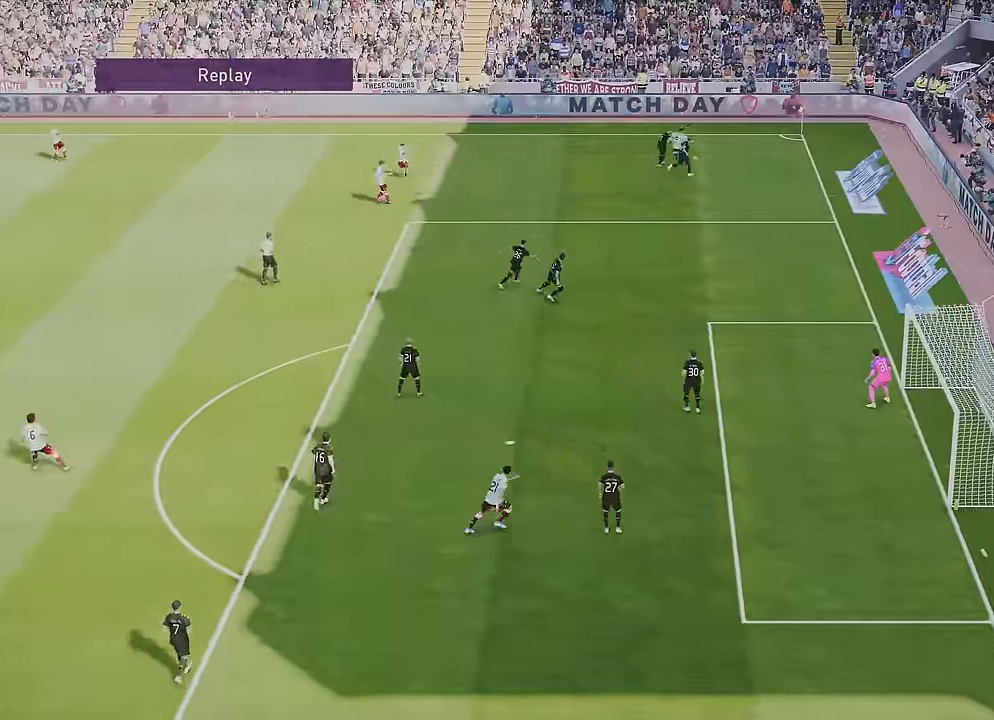
{"buttons": [], "left_stick": "center", "right_stick": "right", "events": []}
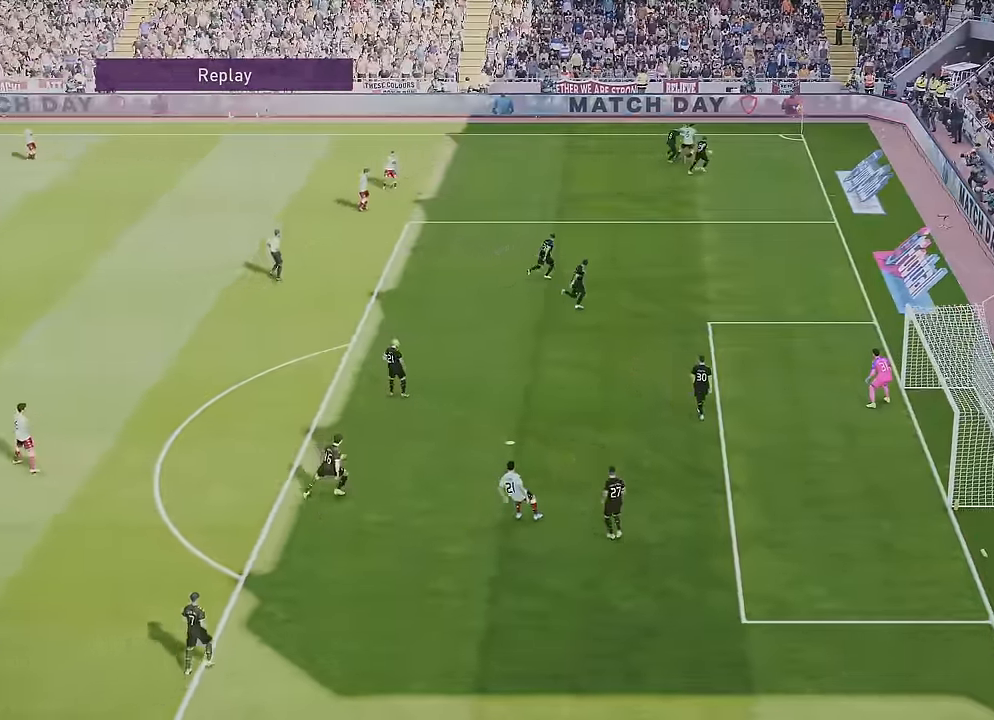
{"buttons": [], "left_stick": "center", "right_stick": "center", "events": [[400, "right_stick", "center"]]}
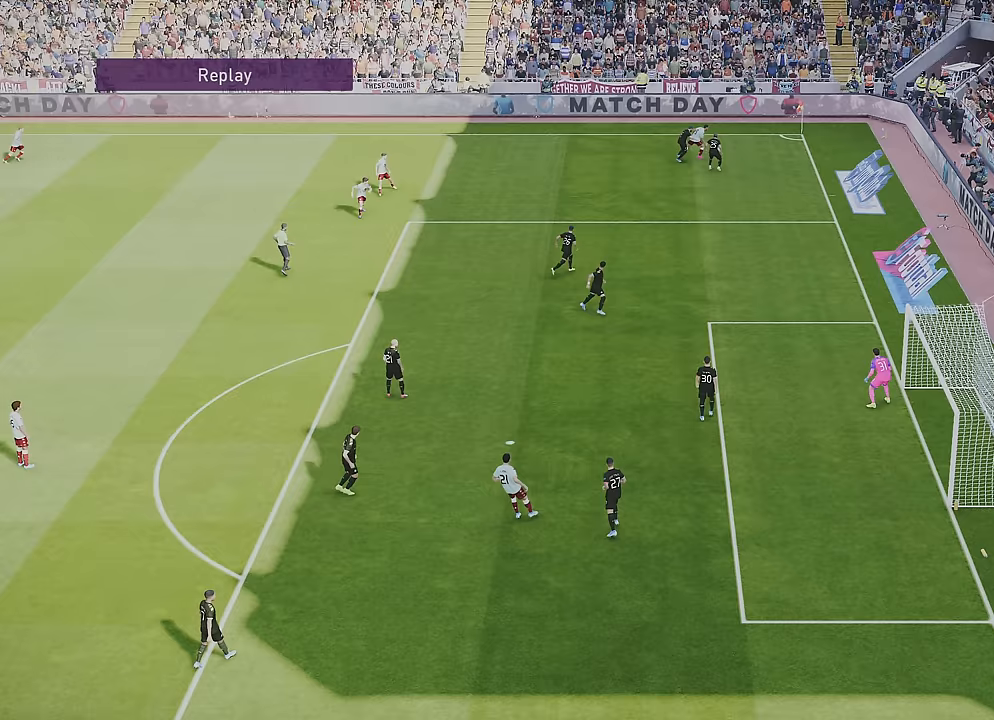
{"buttons": [], "left_stick": "center", "right_stick": "center", "events": []}
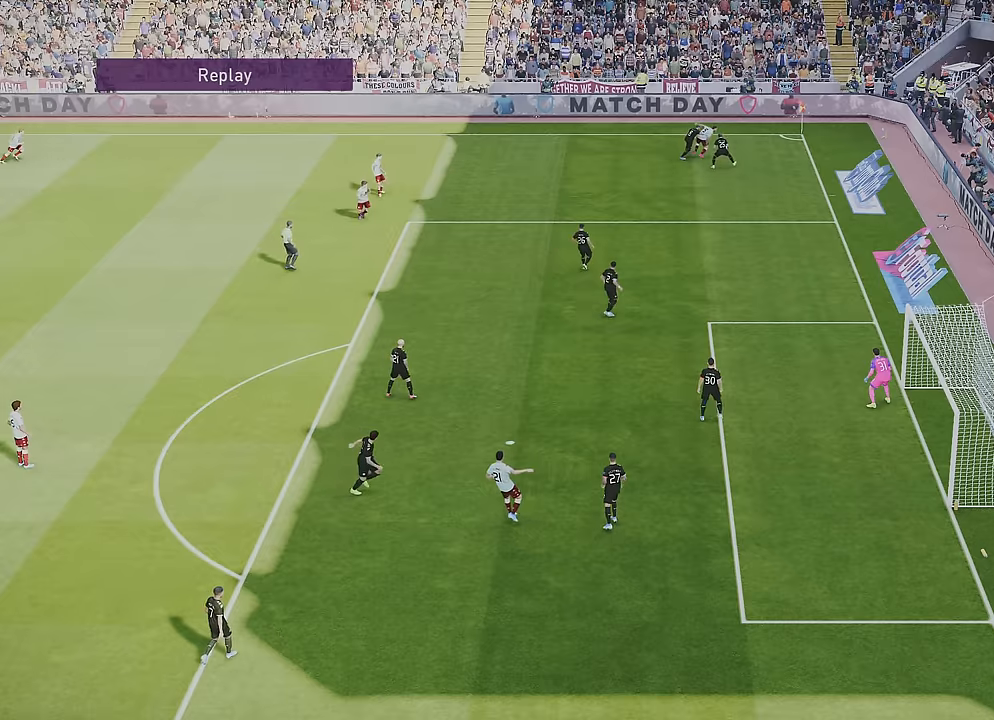
{"buttons": [], "left_stick": "center", "right_stick": "right", "events": [[66, "right_stick", "right"]]}
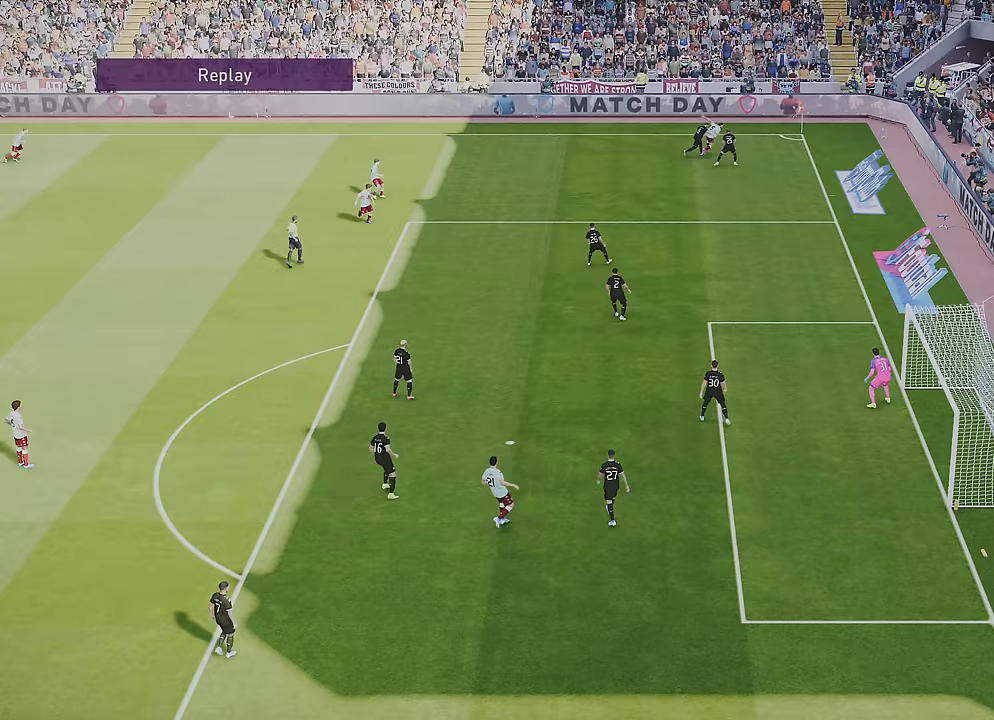
{"buttons": [], "left_stick": "center", "right_stick": "right", "events": []}
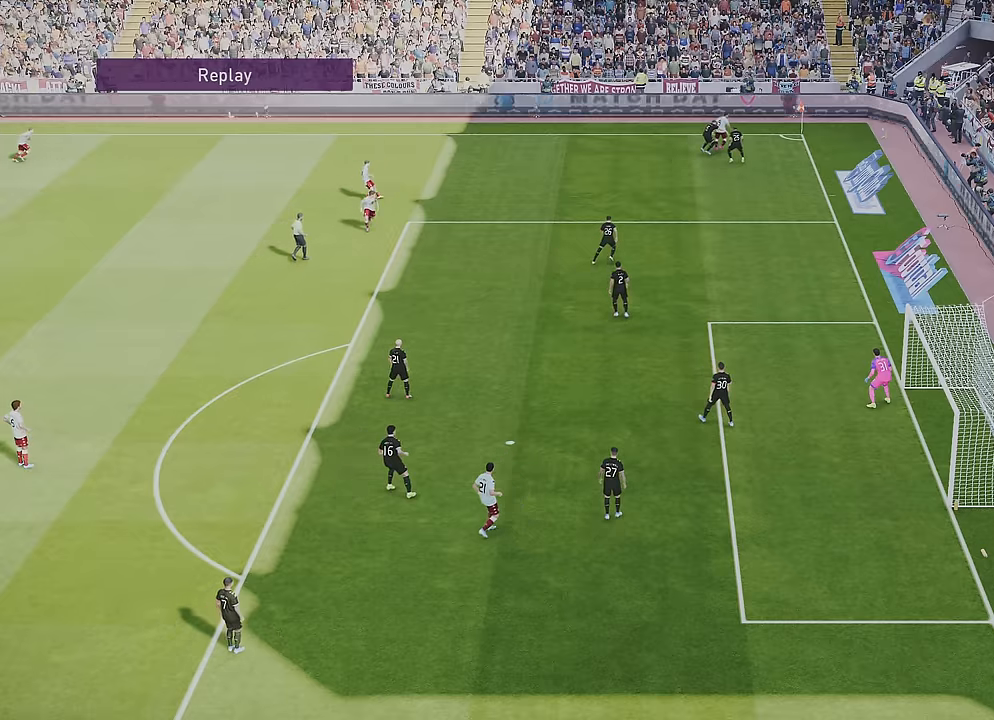
{"buttons": [], "left_stick": "center", "right_stick": "center", "events": [[133, "right_stick", "center"]]}
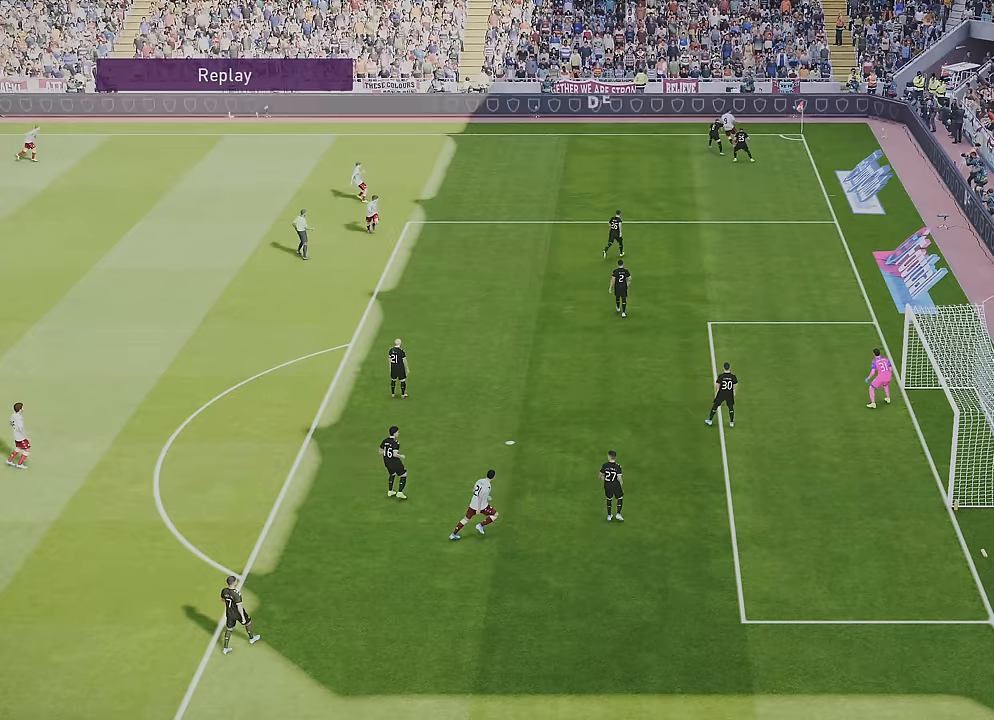
{"buttons": [], "left_stick": "center", "right_stick": "right", "events": [[467, "right_stick", "right"]]}
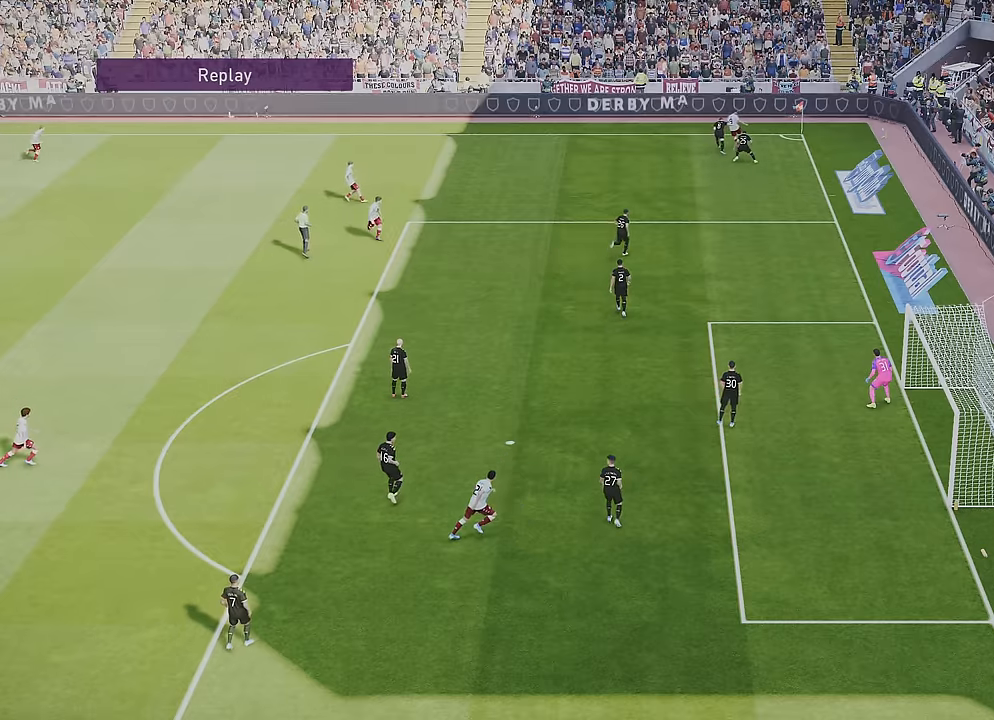
{"buttons": [], "left_stick": "center", "right_stick": "center", "events": [[433, "right_stick", "center"]]}
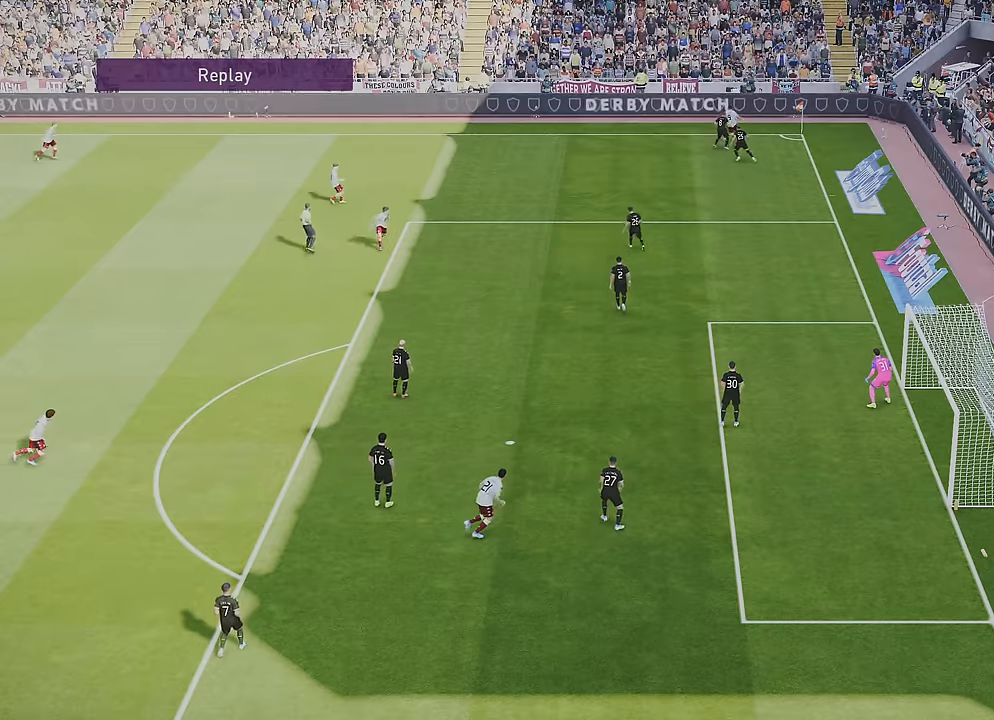
{"buttons": [], "left_stick": "center", "right_stick": "center", "events": []}
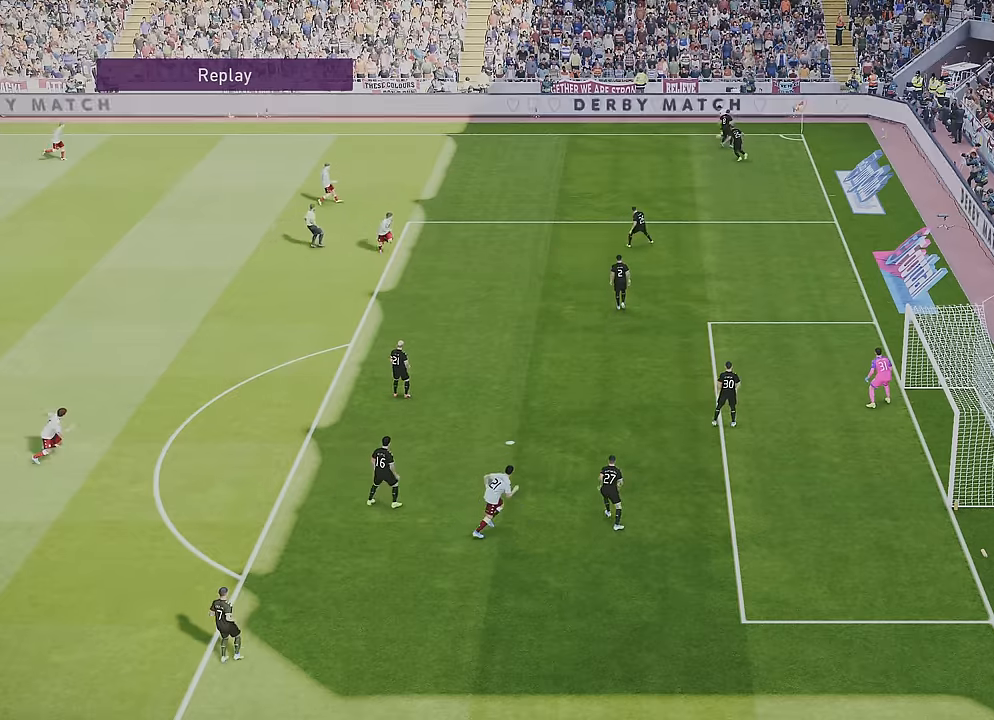
{"buttons": [], "left_stick": "center", "right_stick": "center", "events": []}
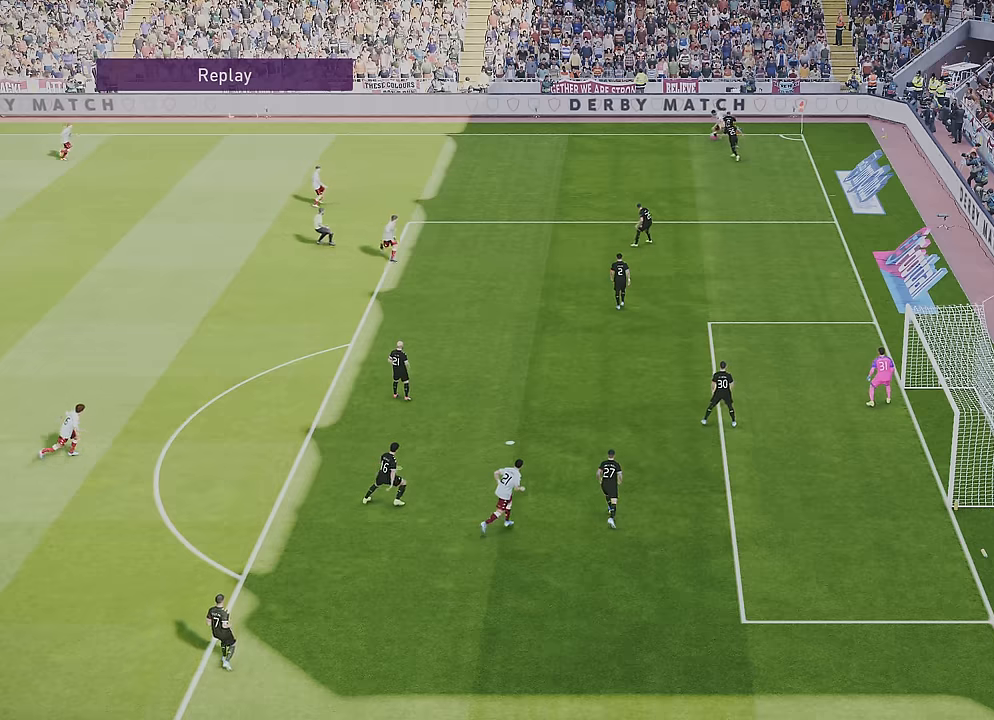
{"buttons": [], "left_stick": "center", "right_stick": "right", "events": [[401, "right_stick", "right"]]}
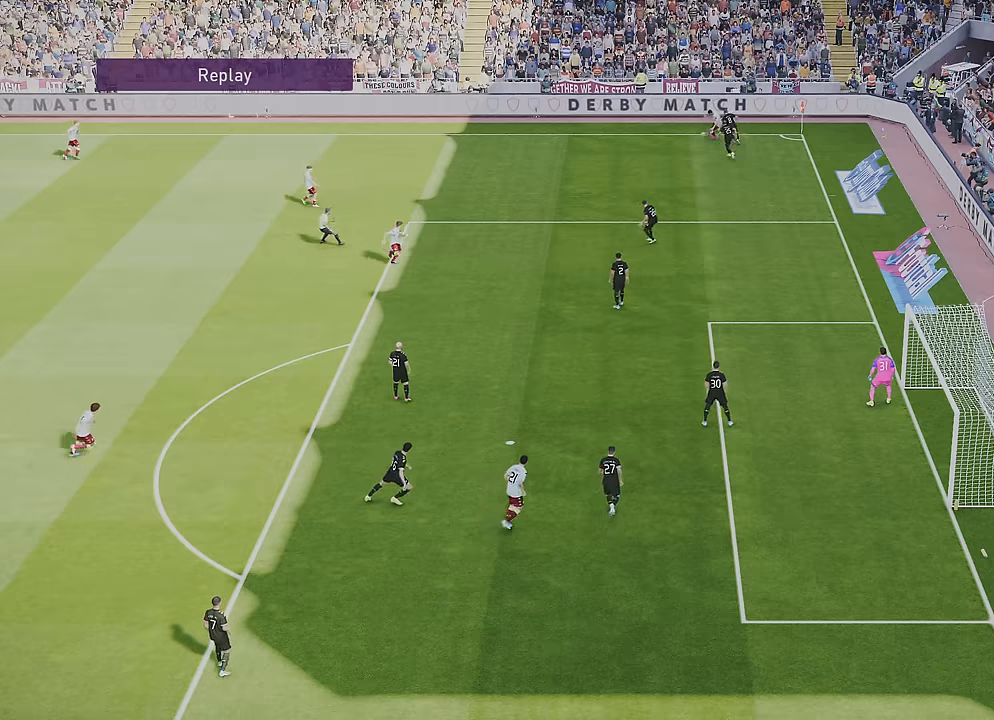
{"buttons": [], "left_stick": "center", "right_stick": "right", "events": []}
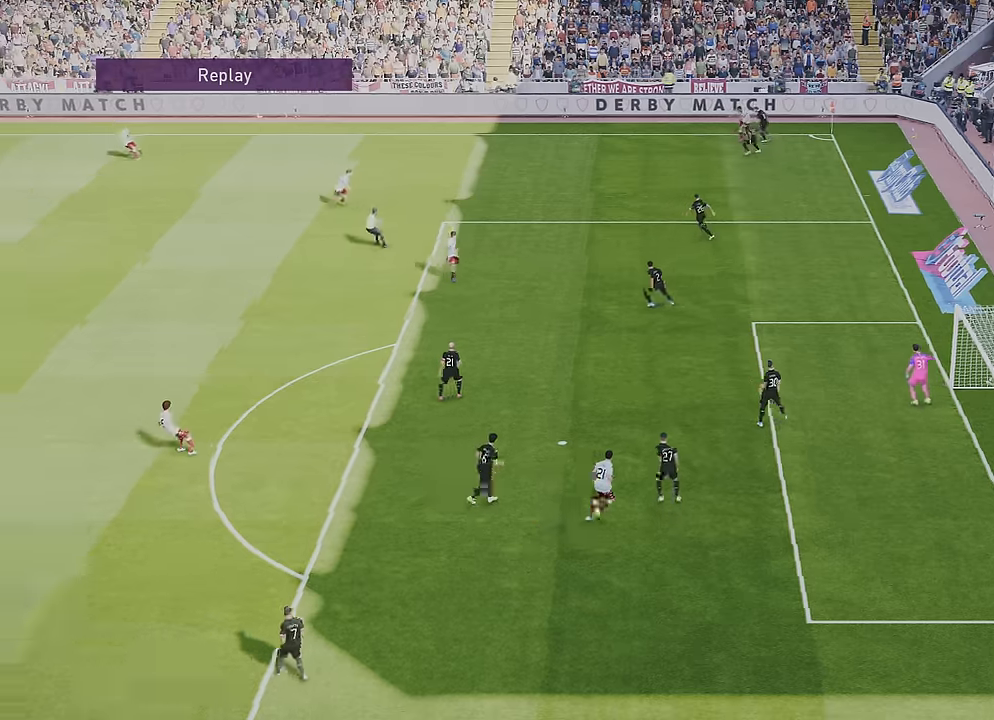
{"buttons": [], "left_stick": "center", "right_stick": "right", "events": []}
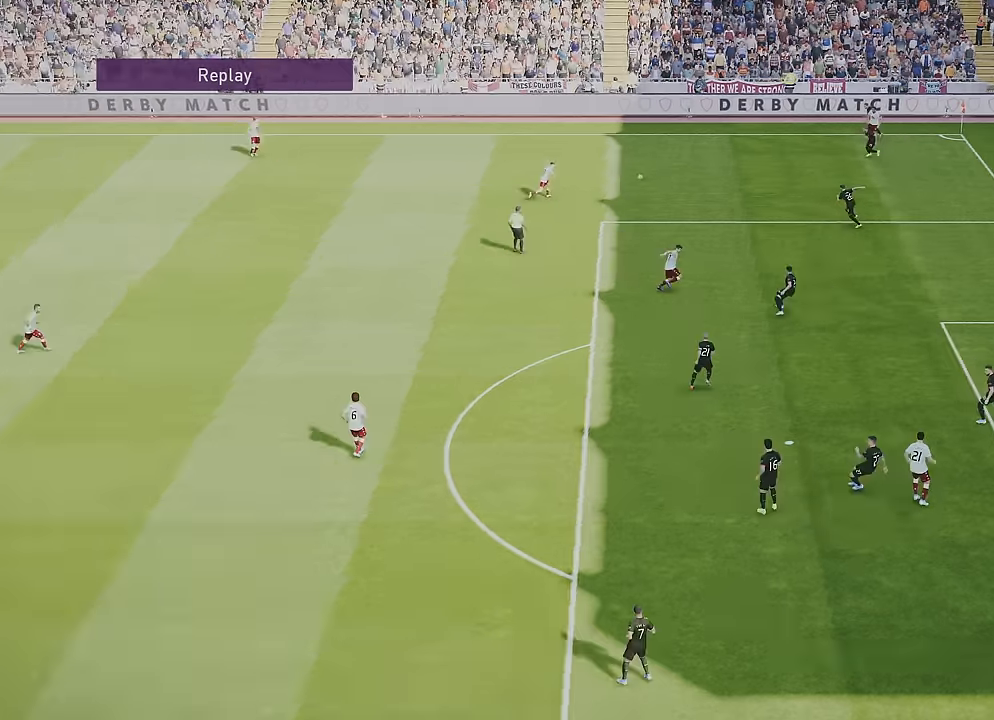
{"buttons": [], "left_stick": "center", "right_stick": "center", "events": [[133, "right_stick", "center"]]}
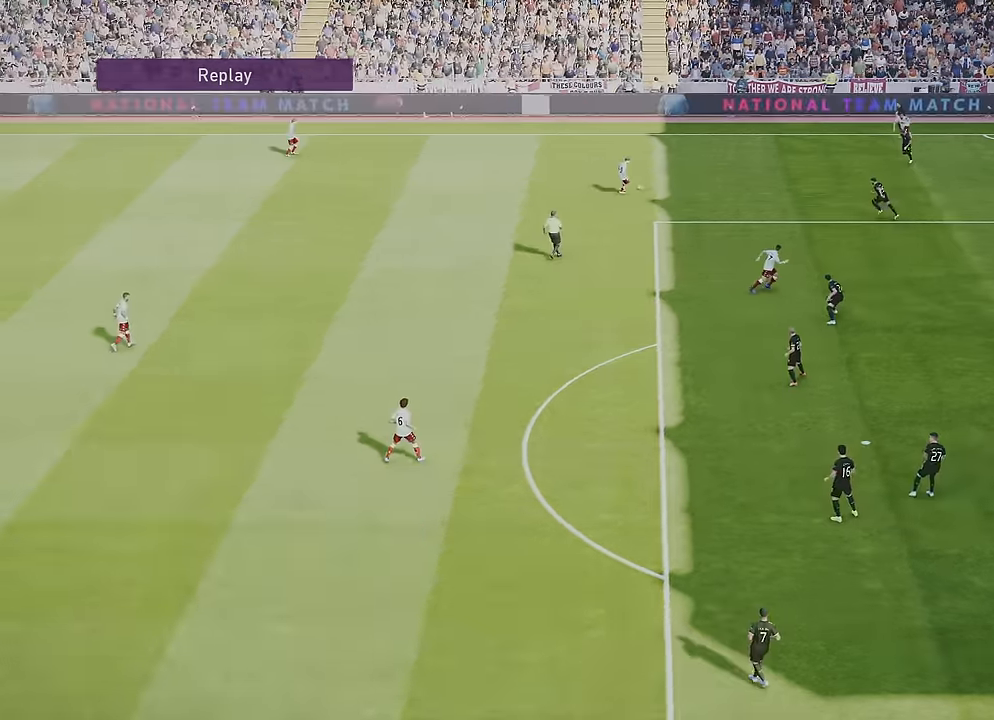
{"buttons": [], "left_stick": "center", "right_stick": "center", "events": []}
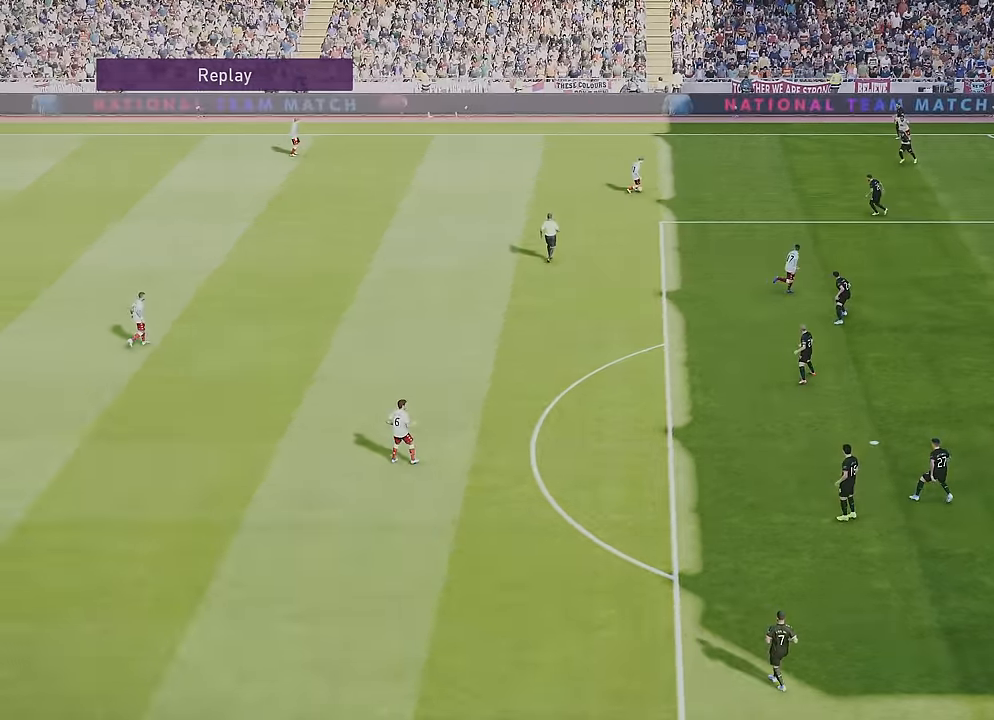
{"buttons": [], "left_stick": "center", "right_stick": "center", "events": []}
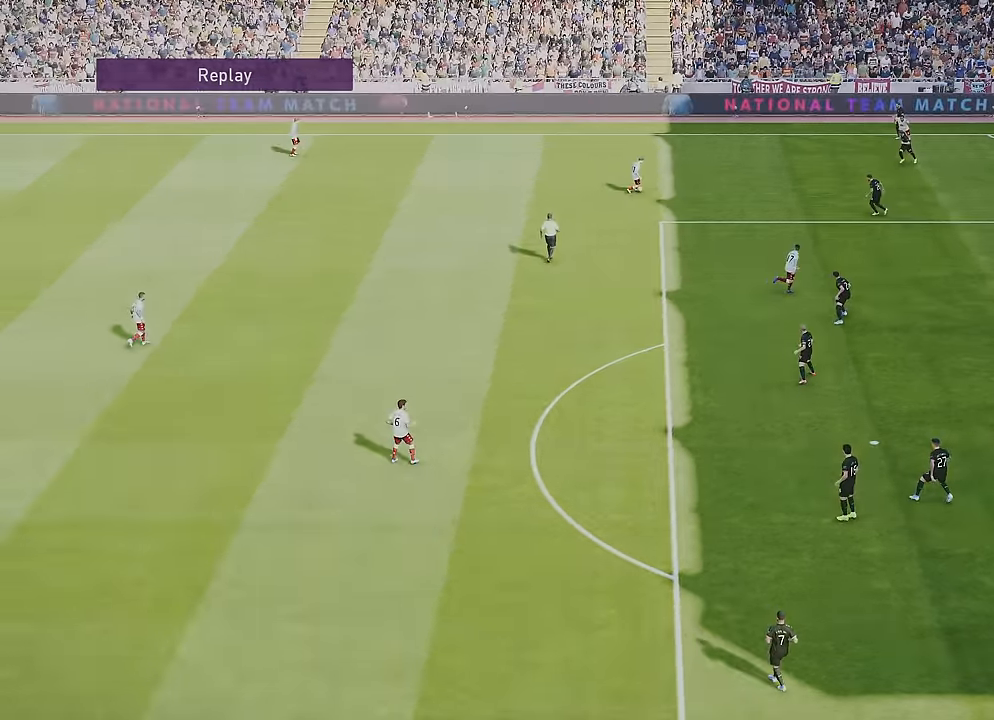
{"buttons": ["START"], "left_stick": "center", "right_stick": "center", "events": [[501, "START", "down"]]}
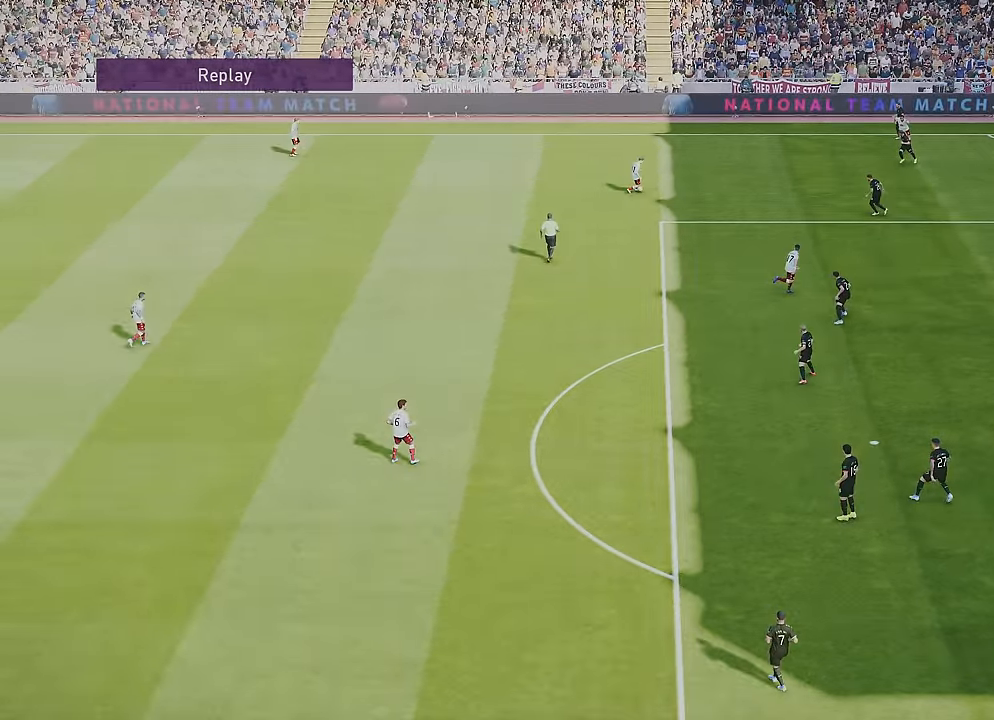
{"buttons": ["R1"], "left_stick": "up-right", "right_stick": "center", "events": [[133, "START", "up"], [267, "R1", "down"], [267, "left_stick", "up-right"]]}
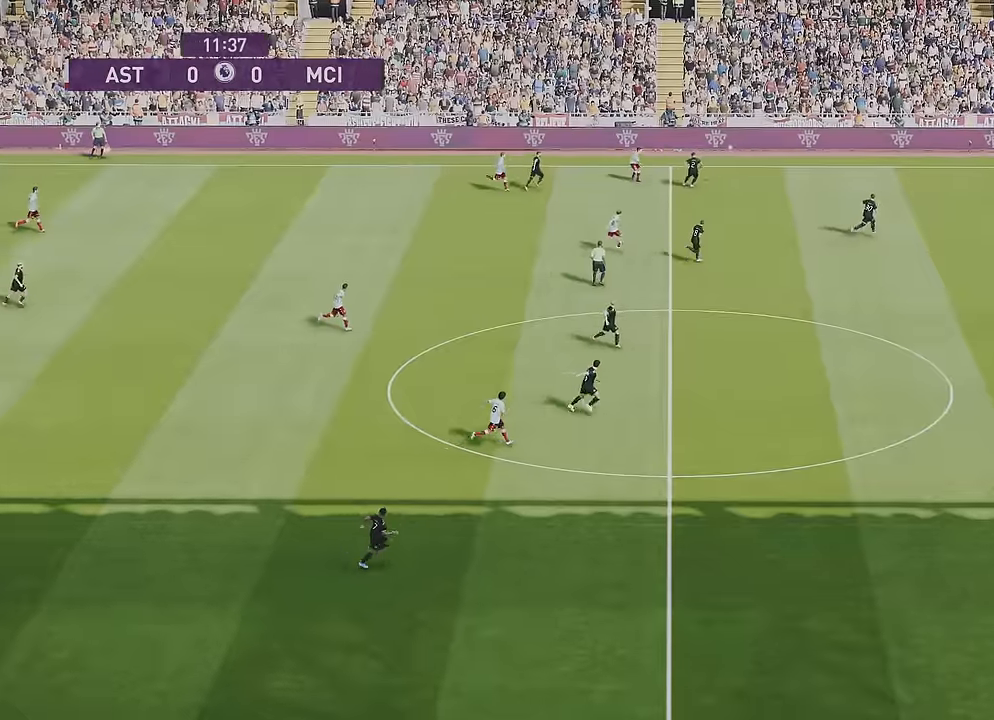
{"buttons": ["R1", "R2"], "left_stick": "up-right", "right_stick": "center", "events": [[66, "R2", "down"]]}